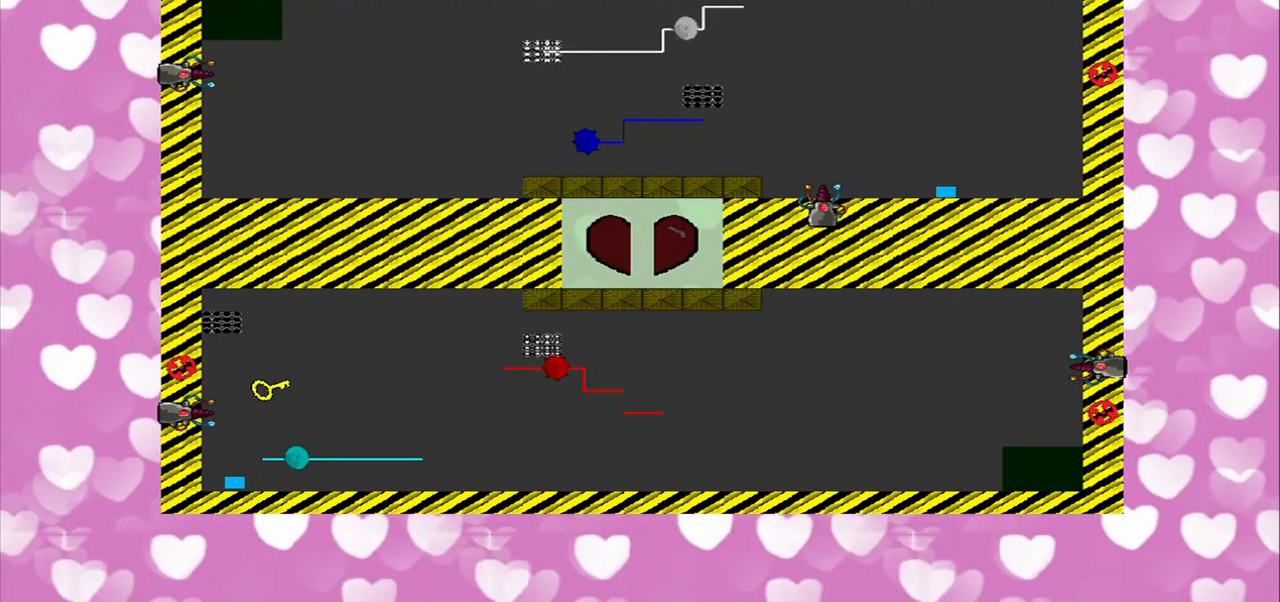
Gameplay with a controller (PlayStation layout); each line is a JSON object with the inputs held at the frame after it. "events" lists button and stick changes between this image and that frame as [ms after this image, input, new state], when the widget could be followed in between. Not read: L2 L3 R2 R3.
{"buttons": [], "left_stick": "center", "right_stick": "center", "events": [[83, "right_stick", "center"], [375, "left_stick", "center"]]}
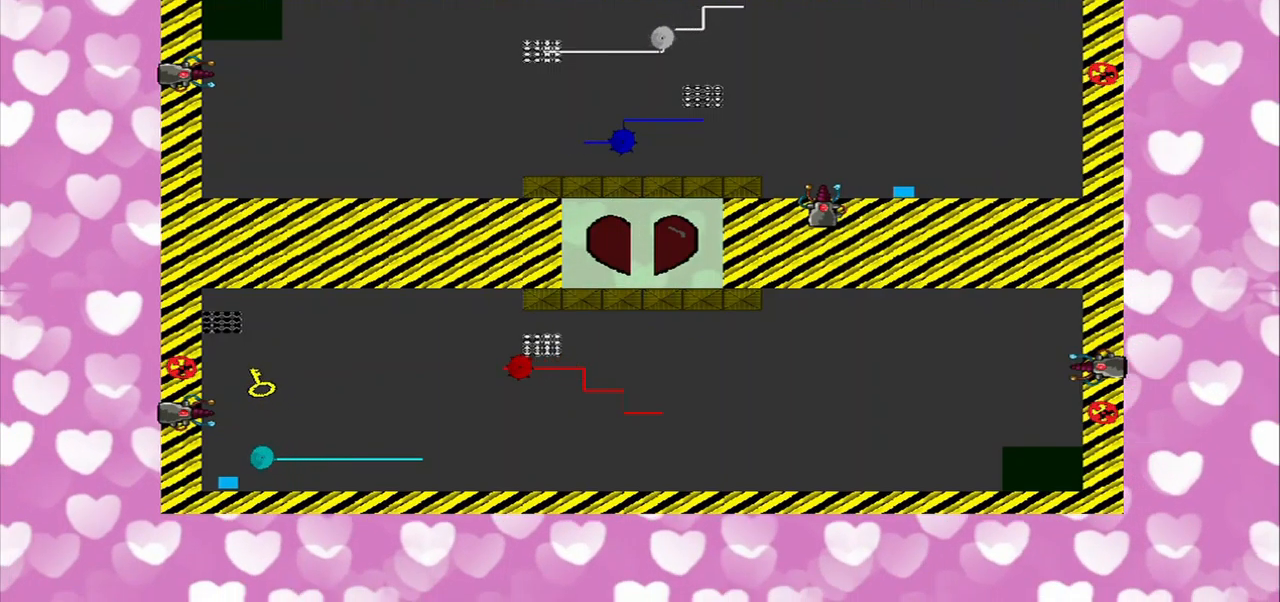
{"buttons": [], "left_stick": "center", "right_stick": "up", "events": [[500, "right_stick", "up"]]}
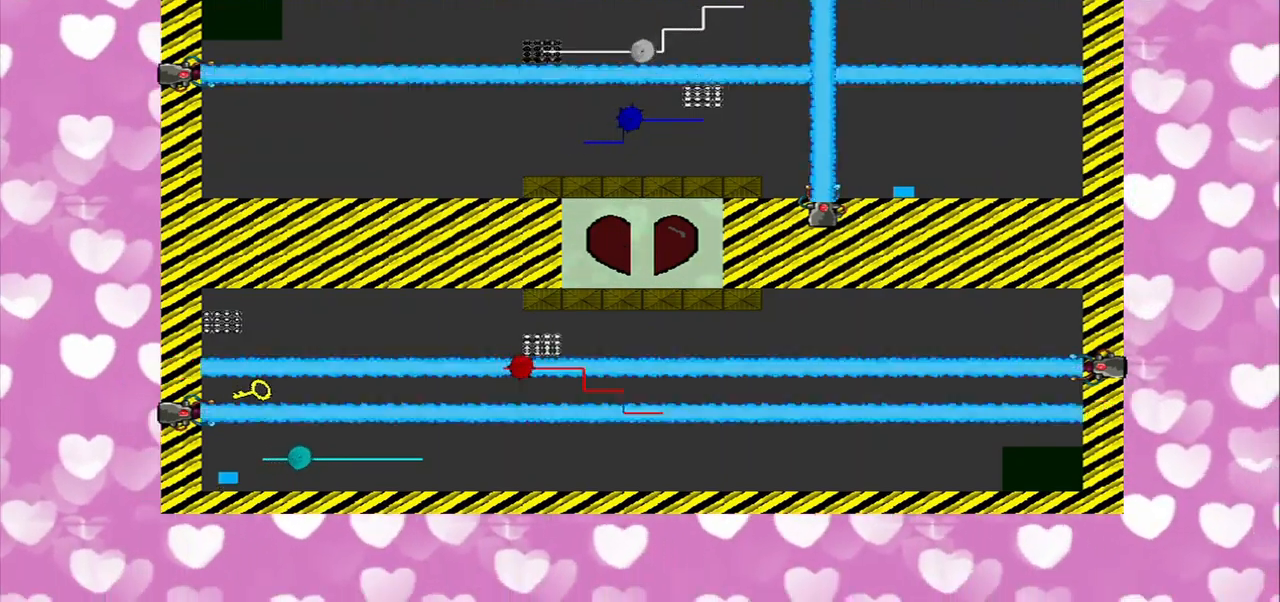
{"buttons": [], "left_stick": "center", "right_stick": "up", "events": [[83, "right_stick", "center"], [417, "right_stick", "up"]]}
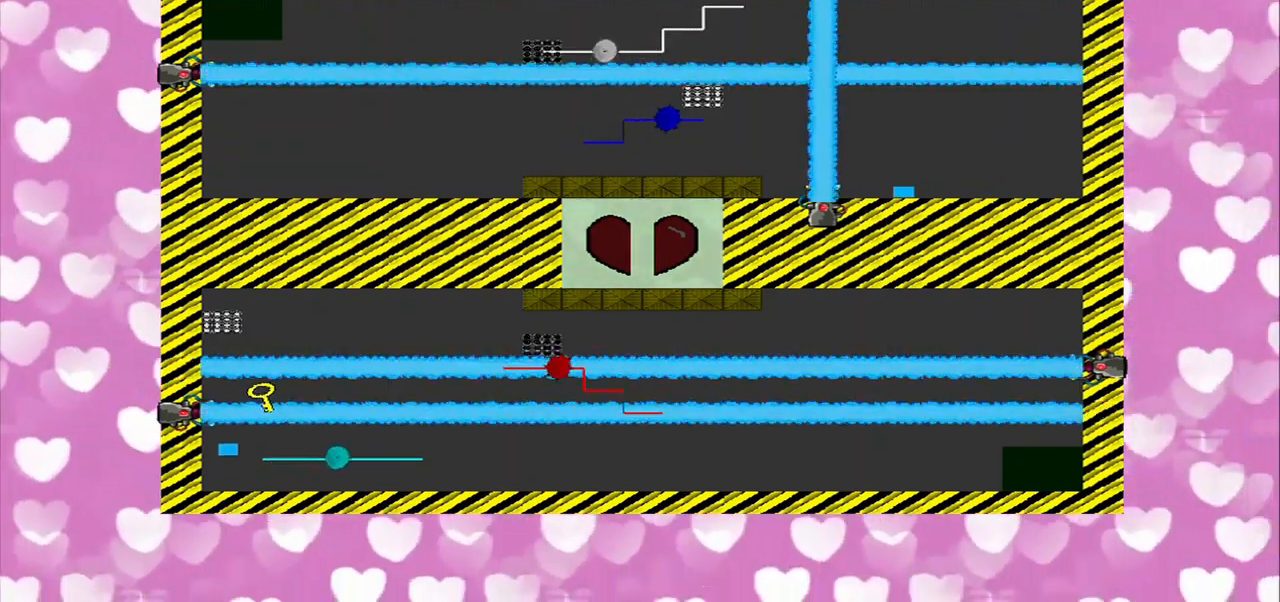
{"buttons": [], "left_stick": "center", "right_stick": "center", "events": [[83, "right_stick", "center"]]}
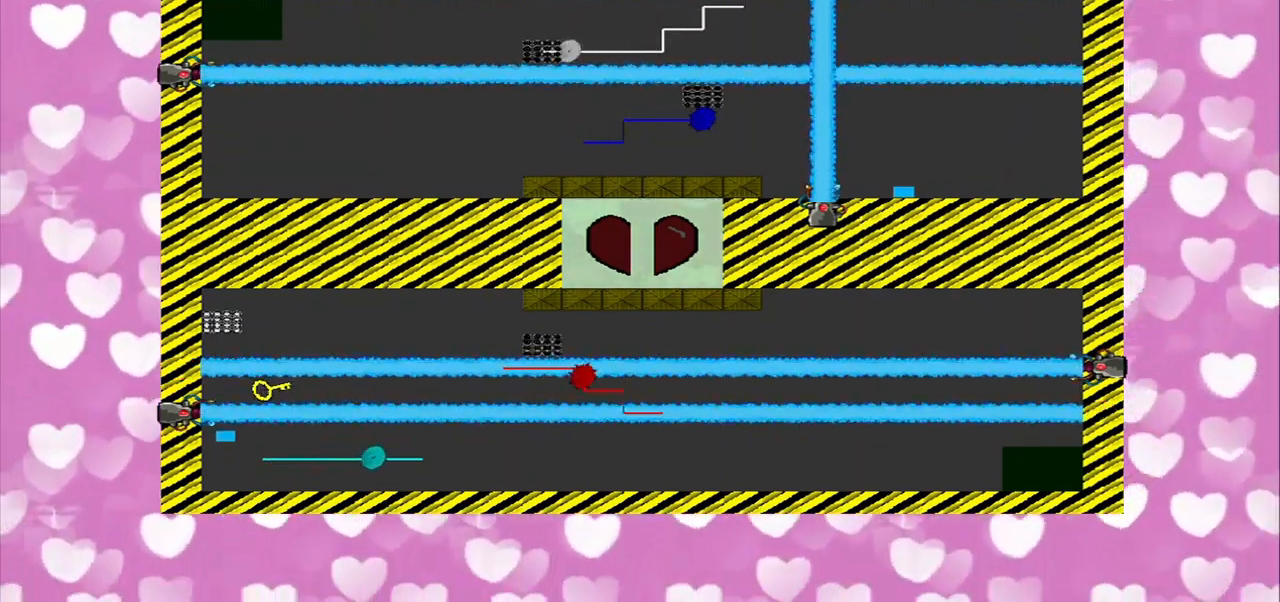
{"buttons": [], "left_stick": "center", "right_stick": "center", "events": []}
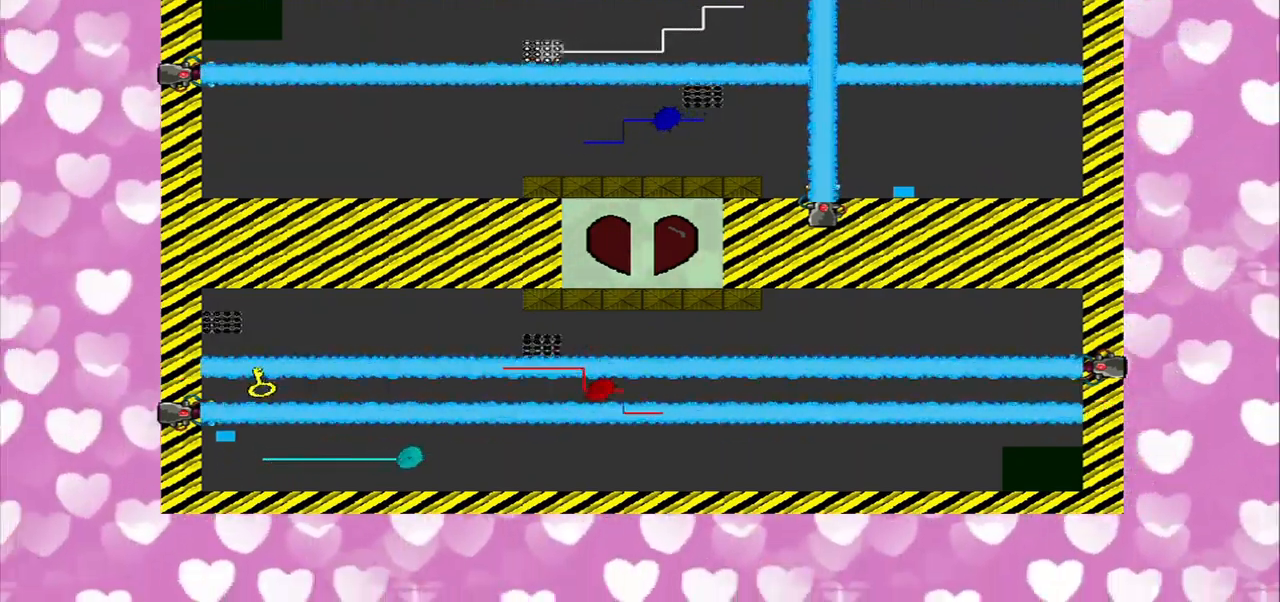
{"buttons": [], "left_stick": "center", "right_stick": "center", "events": []}
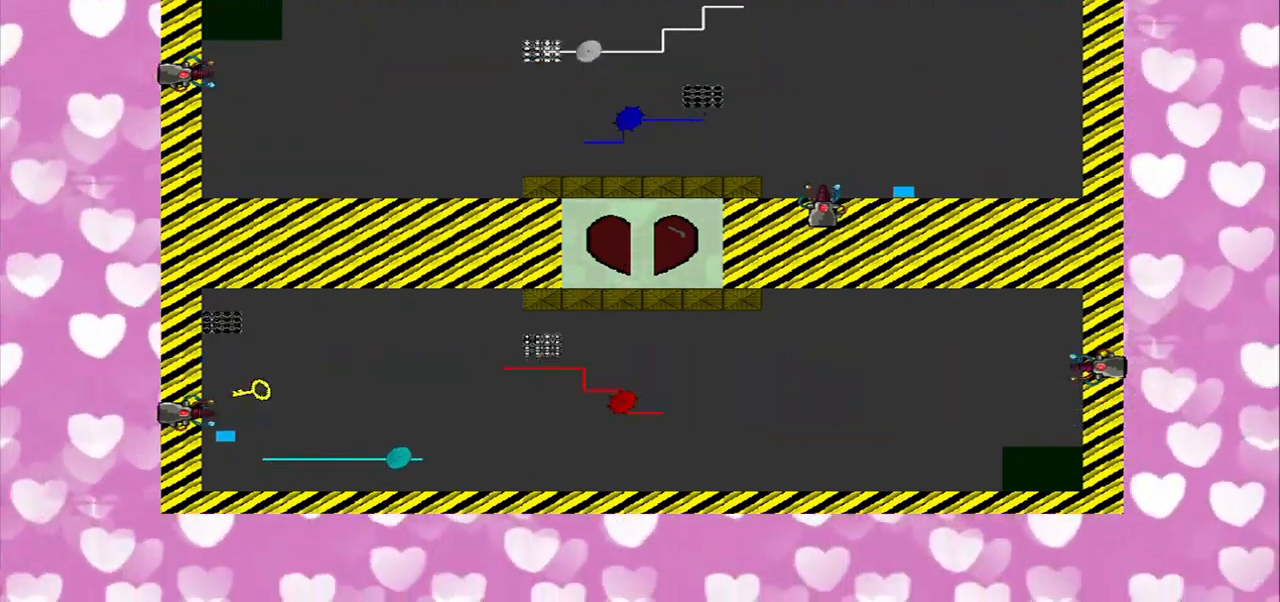
{"buttons": [], "left_stick": "up-left", "right_stick": "up-right", "events": [[292, "left_stick", "up-left"], [292, "right_stick", "up"], [500, "right_stick", "up-right"]]}
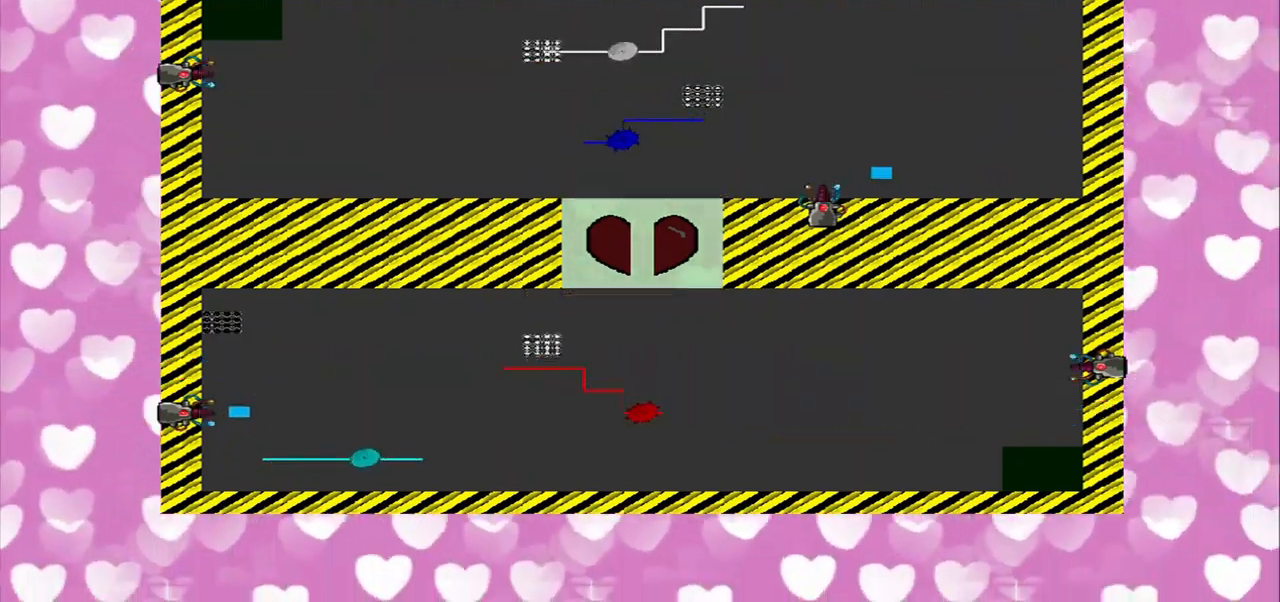
{"buttons": [], "left_stick": "left", "right_stick": "up-right", "events": [[42, "left_stick", "left"]]}
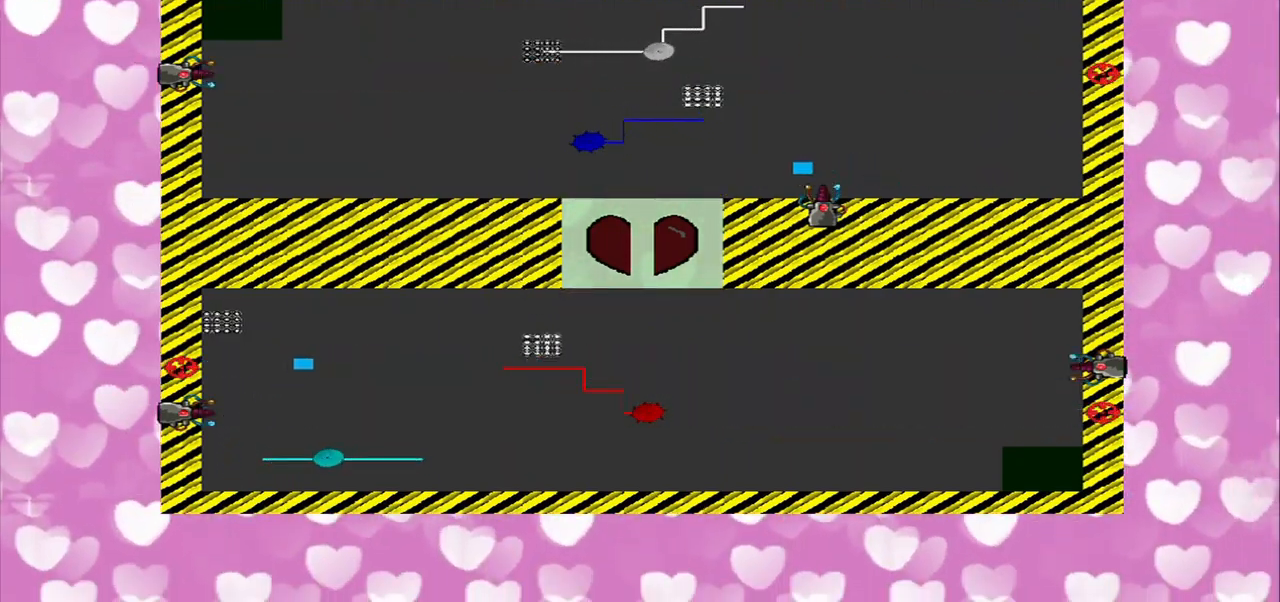
{"buttons": [], "left_stick": "left", "right_stick": "center", "events": [[83, "right_stick", "center"]]}
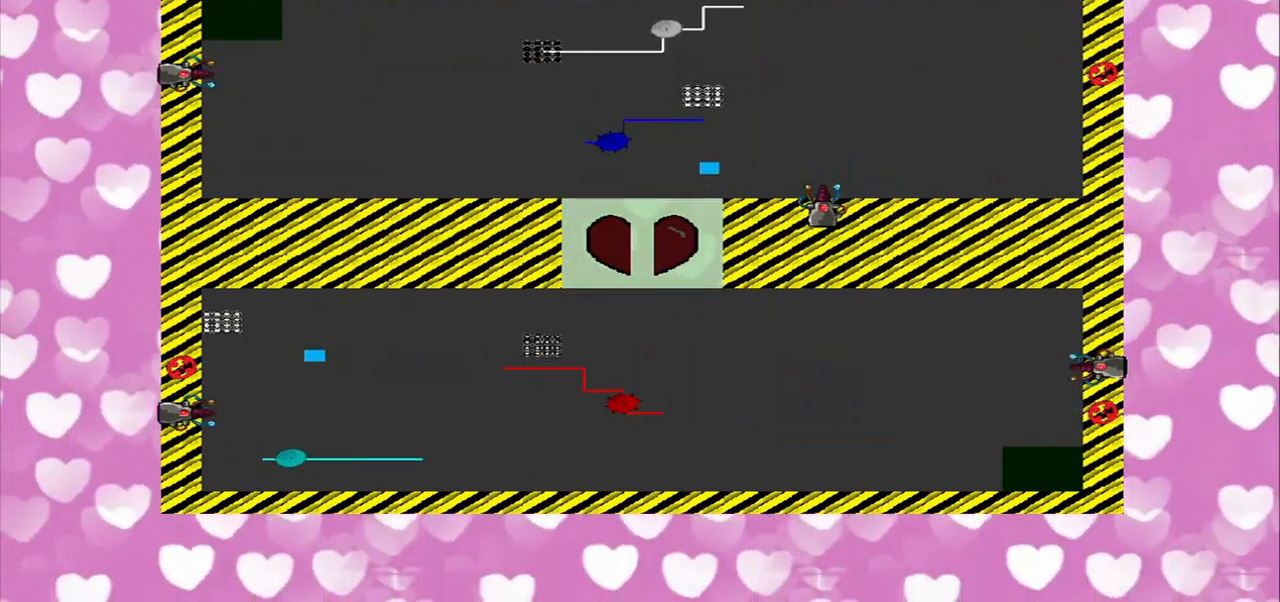
{"buttons": [], "left_stick": "down-left", "right_stick": "center", "events": [[125, "left_stick", "down-left"]]}
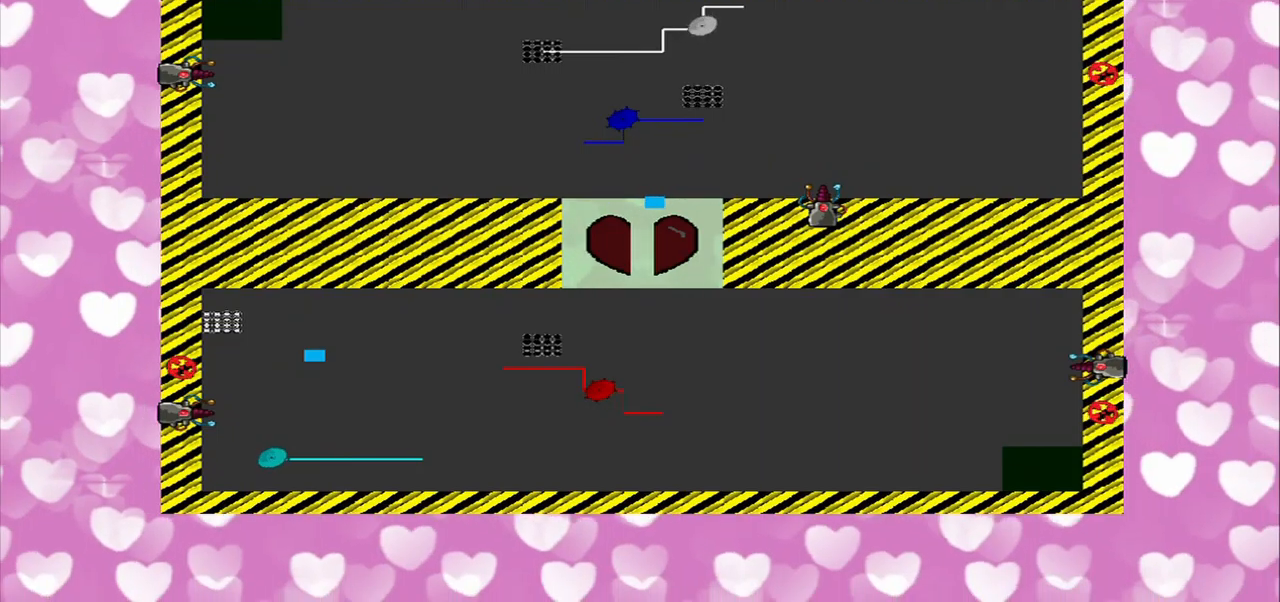
{"buttons": [], "left_stick": "center", "right_stick": "right", "events": [[84, "right_stick", "up-right"], [209, "left_stick", "center"], [459, "right_stick", "right"]]}
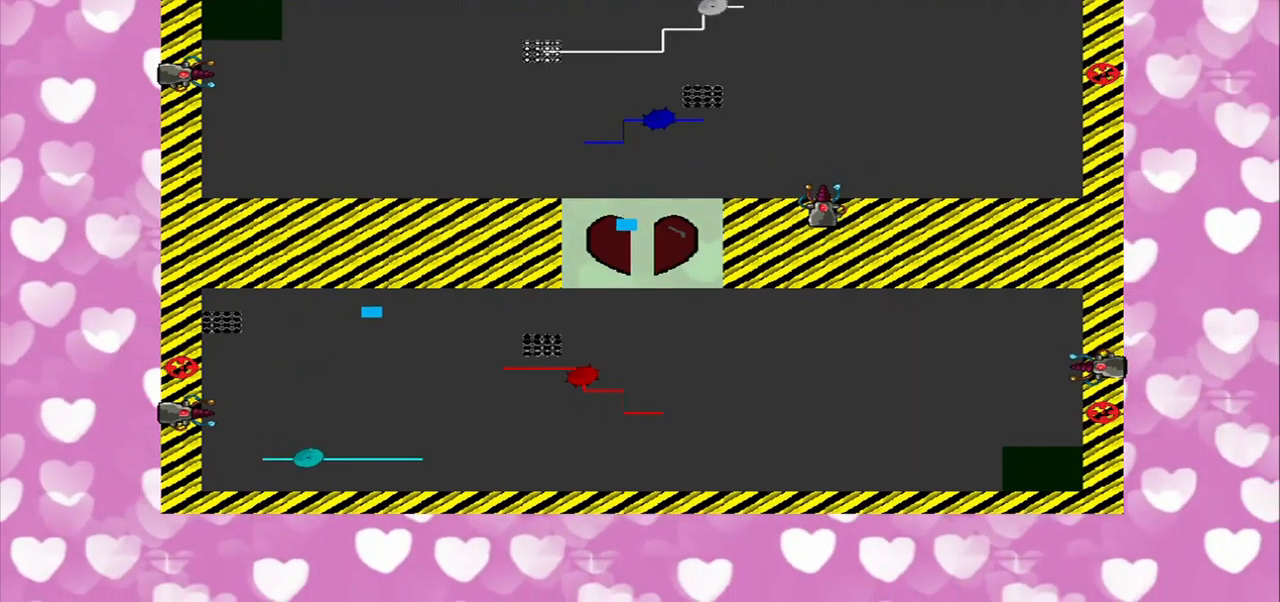
{"buttons": [], "left_stick": "center", "right_stick": "right", "events": []}
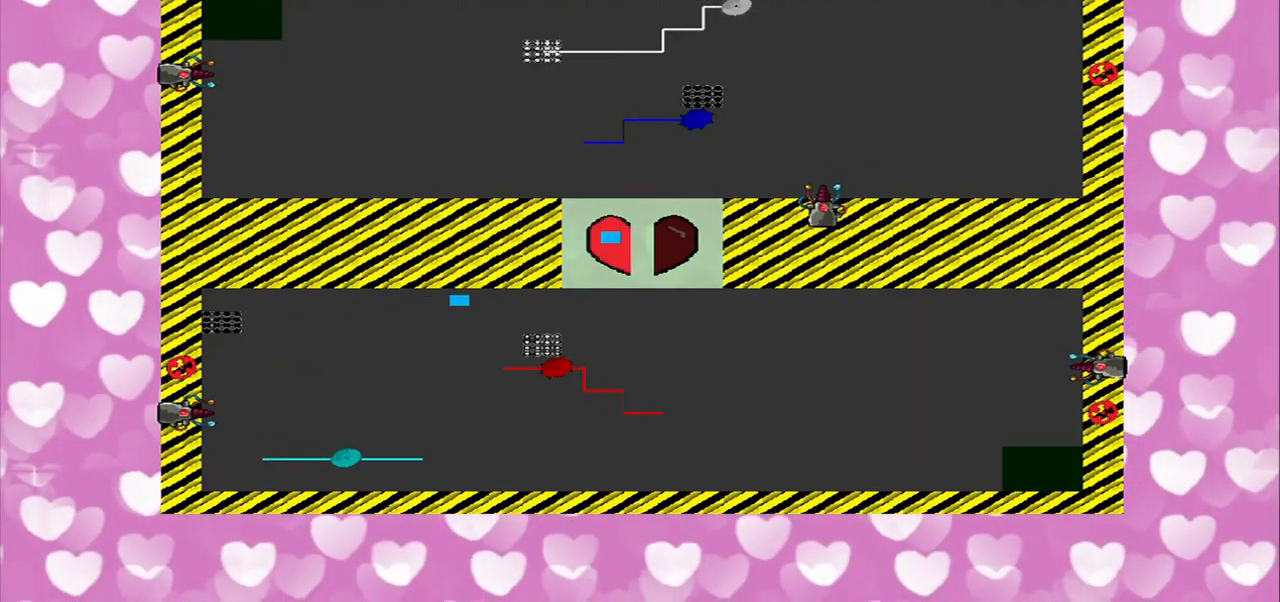
{"buttons": [], "left_stick": "center", "right_stick": "right", "events": []}
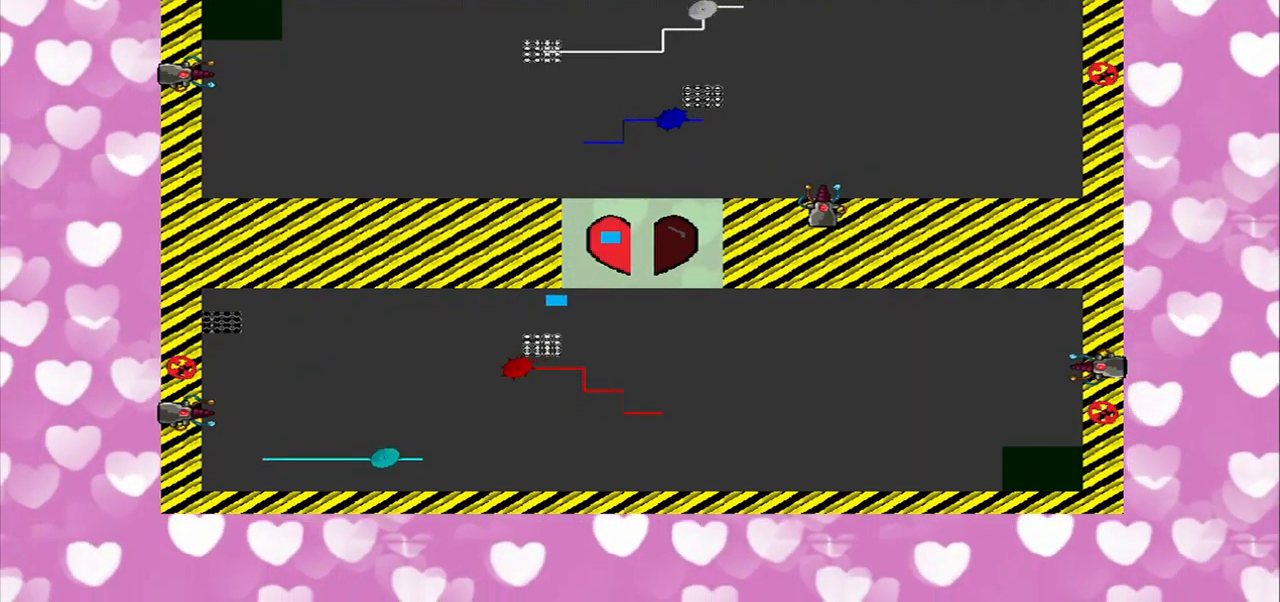
{"buttons": [], "left_stick": "center", "right_stick": "right", "events": []}
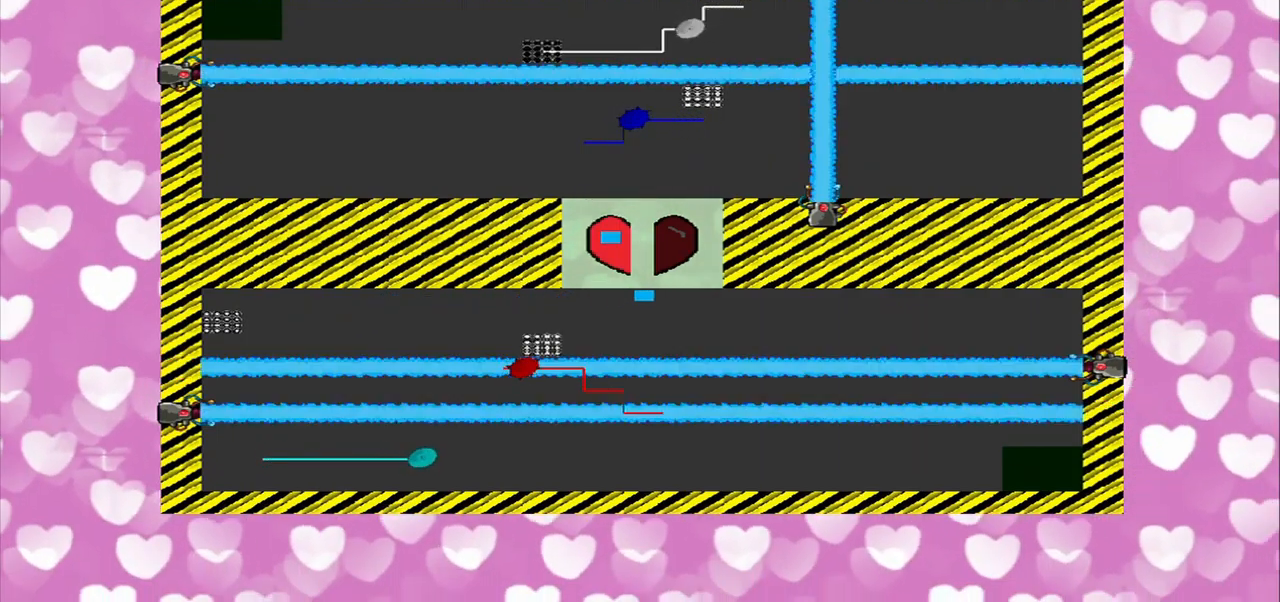
{"buttons": [], "left_stick": "center", "right_stick": "center", "events": [[42, "right_stick", "up-right"], [417, "right_stick", "center"]]}
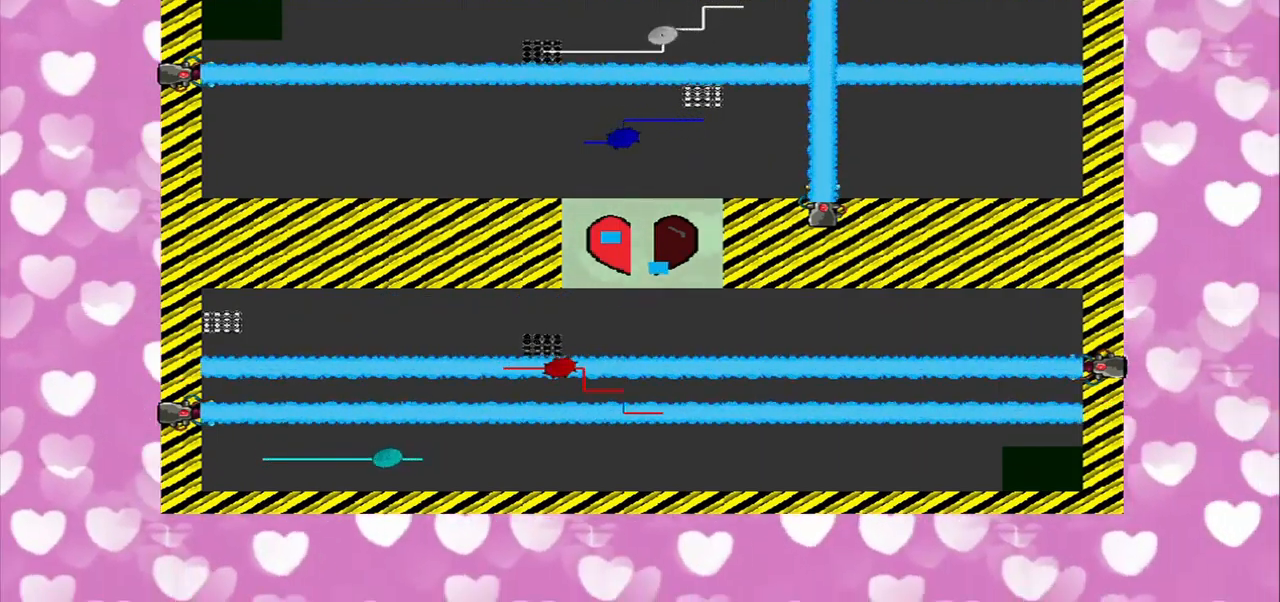
{"buttons": [], "left_stick": "center", "right_stick": "center", "events": []}